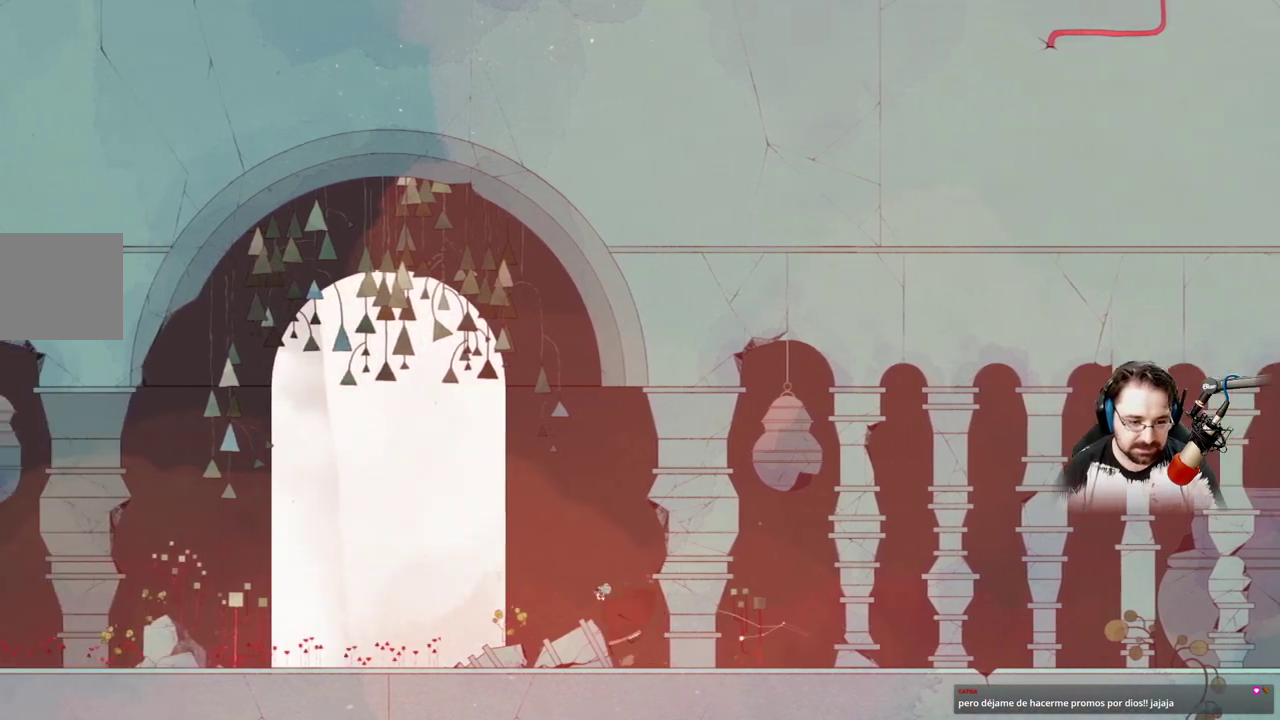
Gameplay with a controller (Xbox layout); each line is a JSON object with the inputs held at the frame after it. "events" lists button and stick changes between this image and that frame as [ms after this image, input, new state], when the widget could be followed in between.
{"buttons": [], "left_stick": "up-left", "right_stick": "center", "events": []}
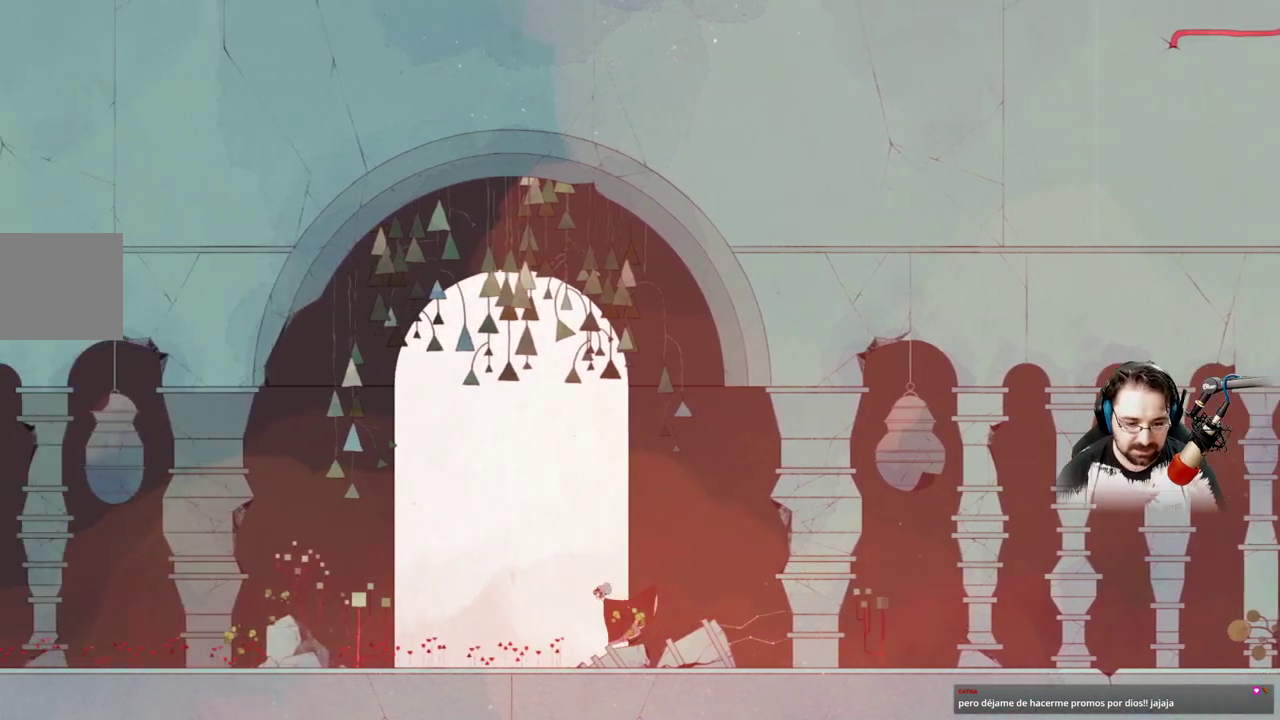
{"buttons": ["A"], "left_stick": "center", "right_stick": "center", "events": [[367, "A", "down"], [433, "left_stick", "center"]]}
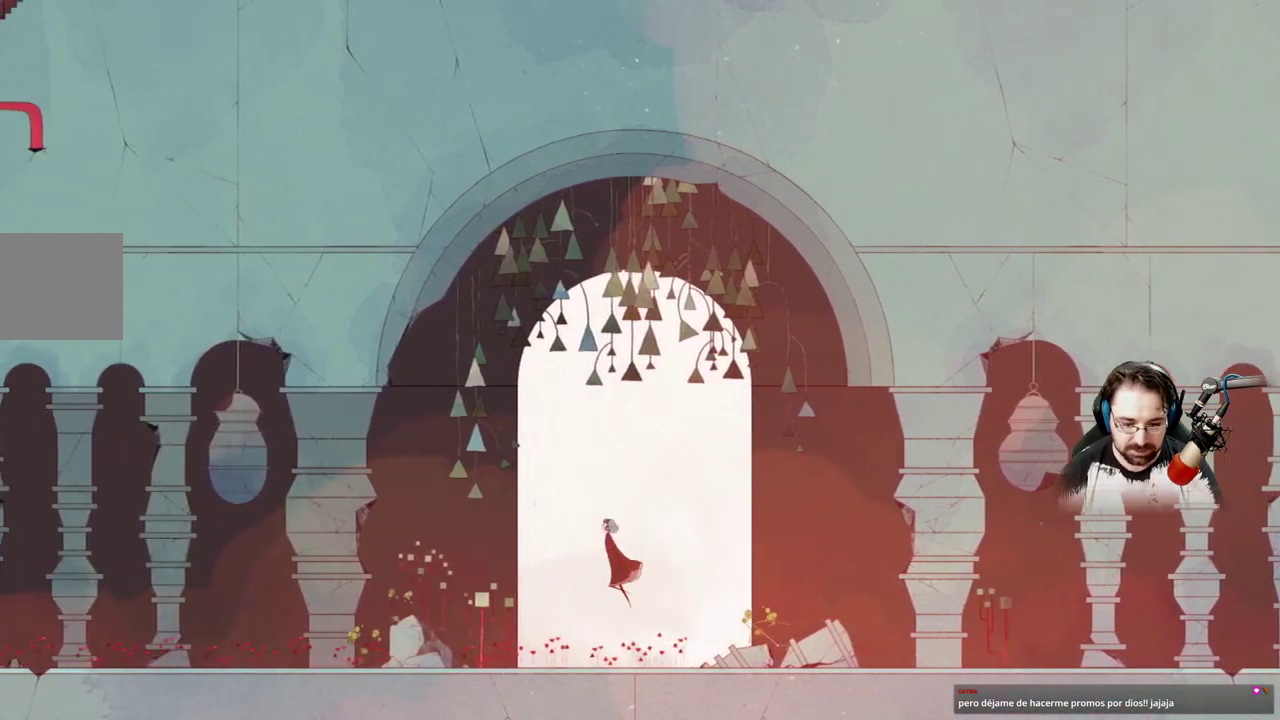
{"buttons": ["A"], "left_stick": "center", "right_stick": "center", "events": [[67, "A", "up"], [233, "A", "down"]]}
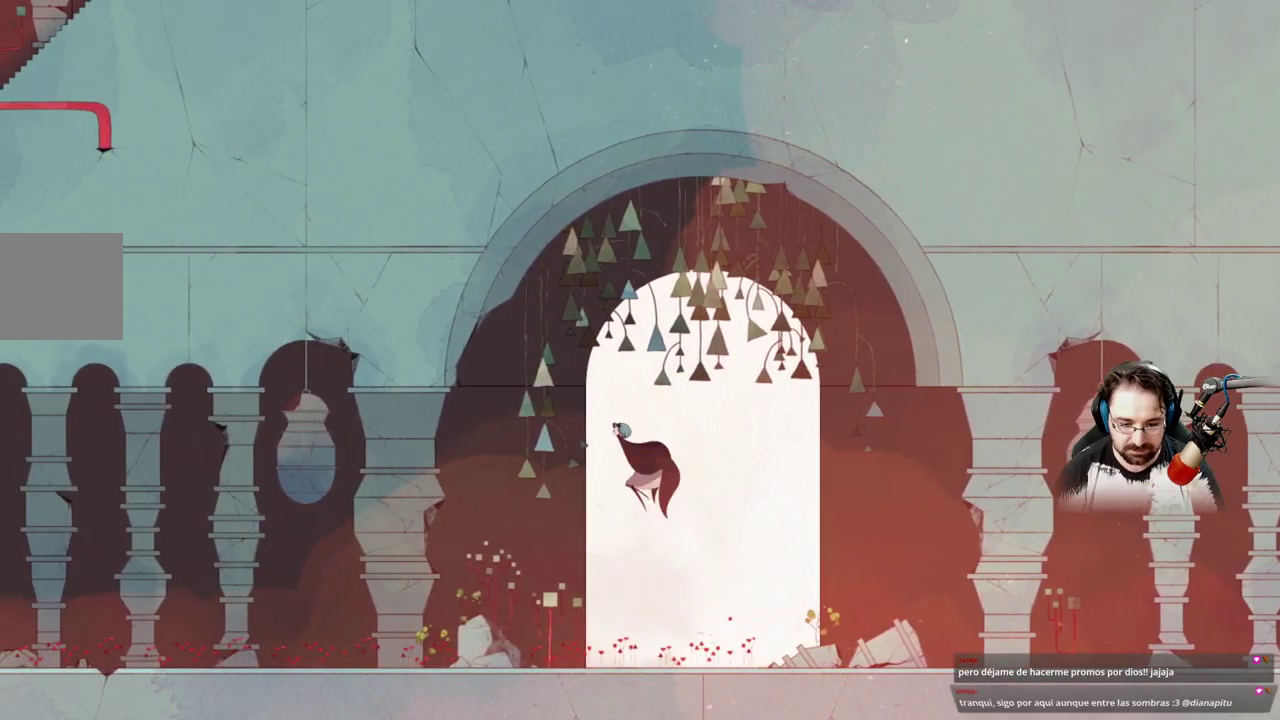
{"buttons": ["A"], "left_stick": "center", "right_stick": "center", "events": []}
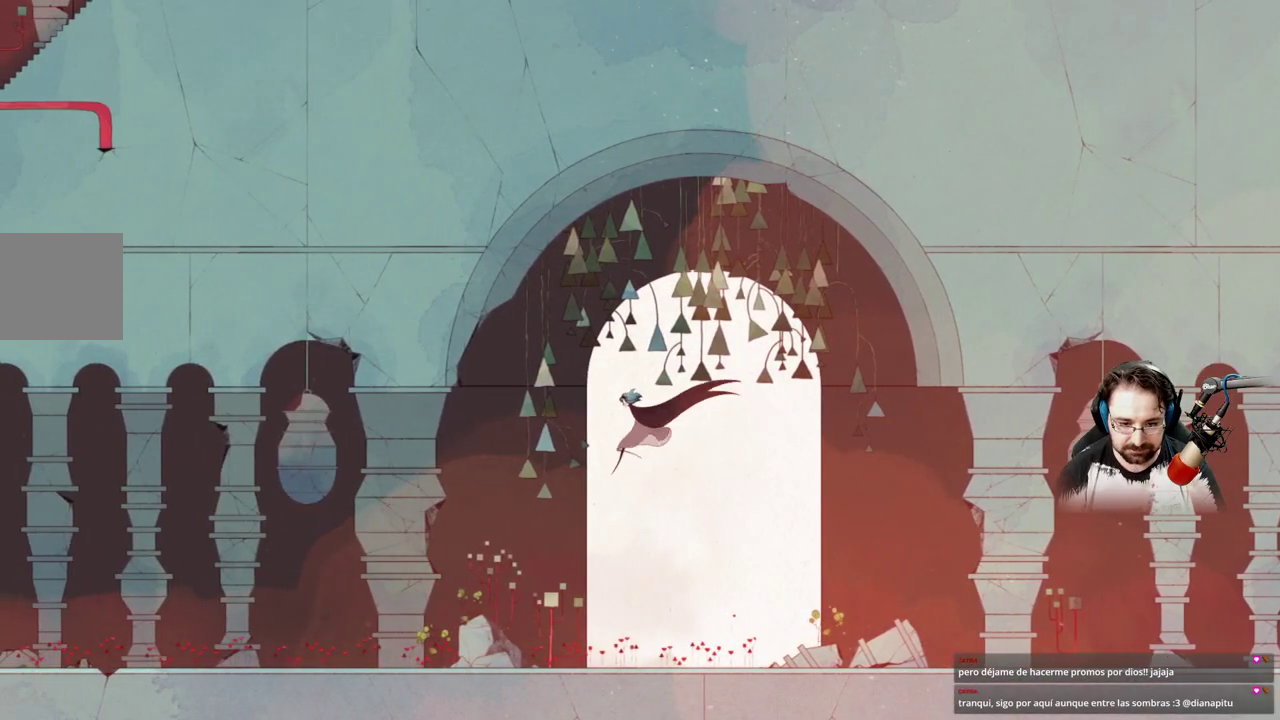
{"buttons": [], "left_stick": "up-left", "right_stick": "center", "events": [[67, "A", "up"], [67, "left_stick", "up-left"]]}
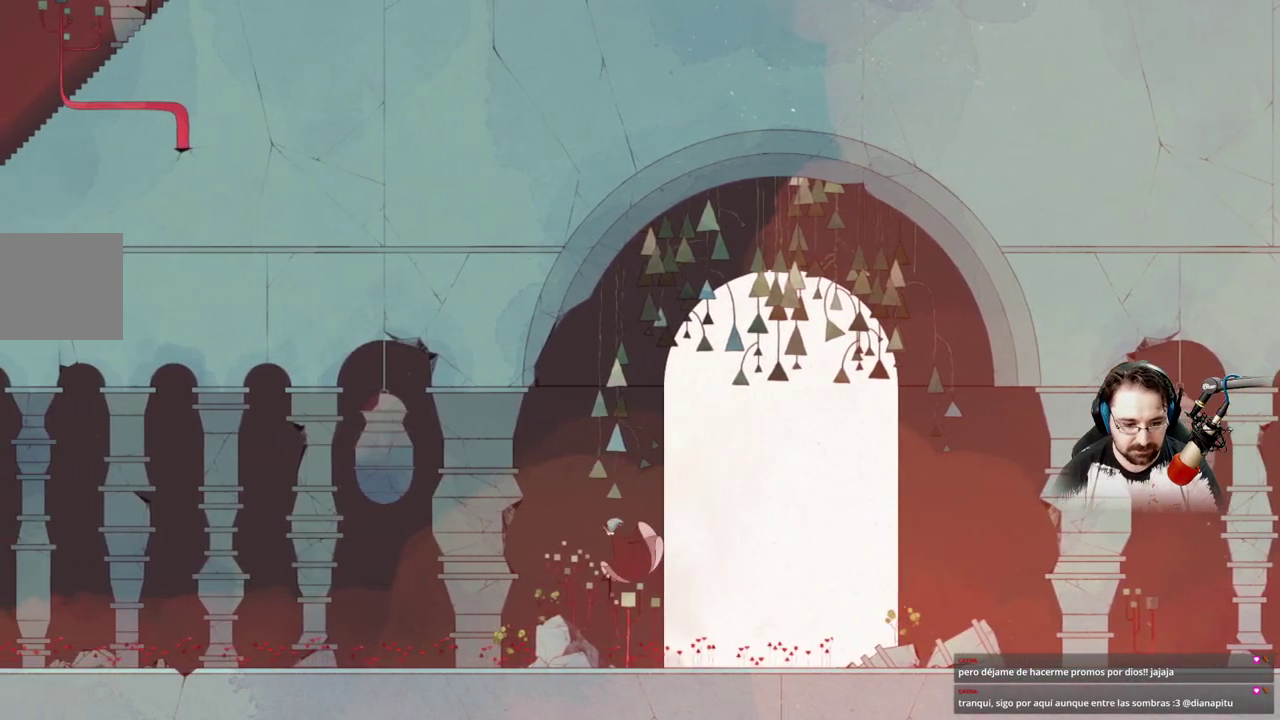
{"buttons": [], "left_stick": "up-left", "right_stick": "center", "events": []}
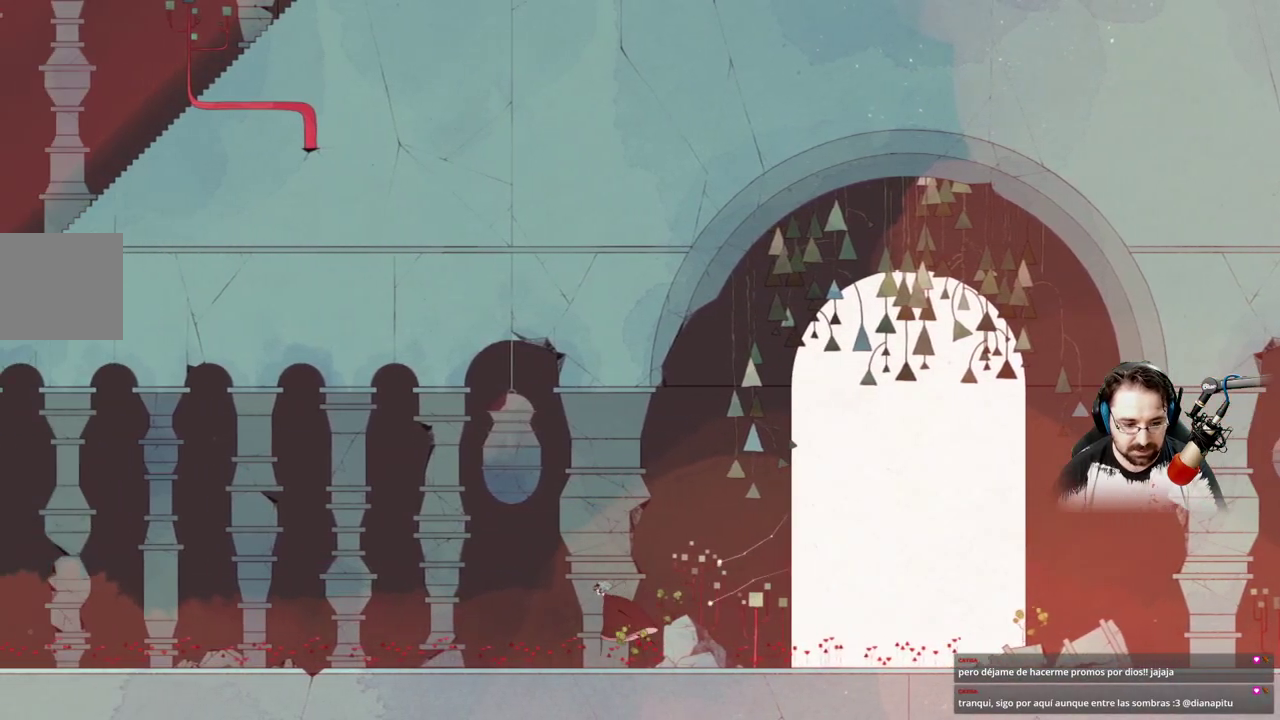
{"buttons": [], "left_stick": "up-left", "right_stick": "center", "events": []}
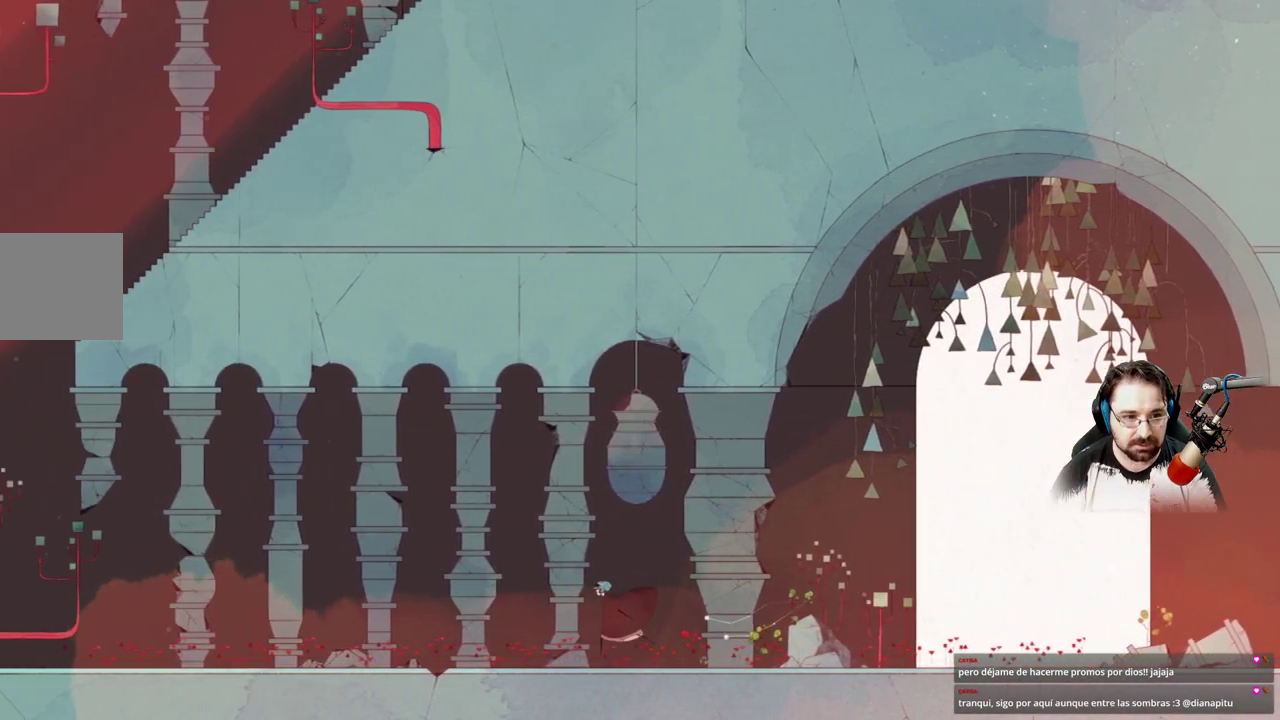
{"buttons": [], "left_stick": "up-left", "right_stick": "center", "events": []}
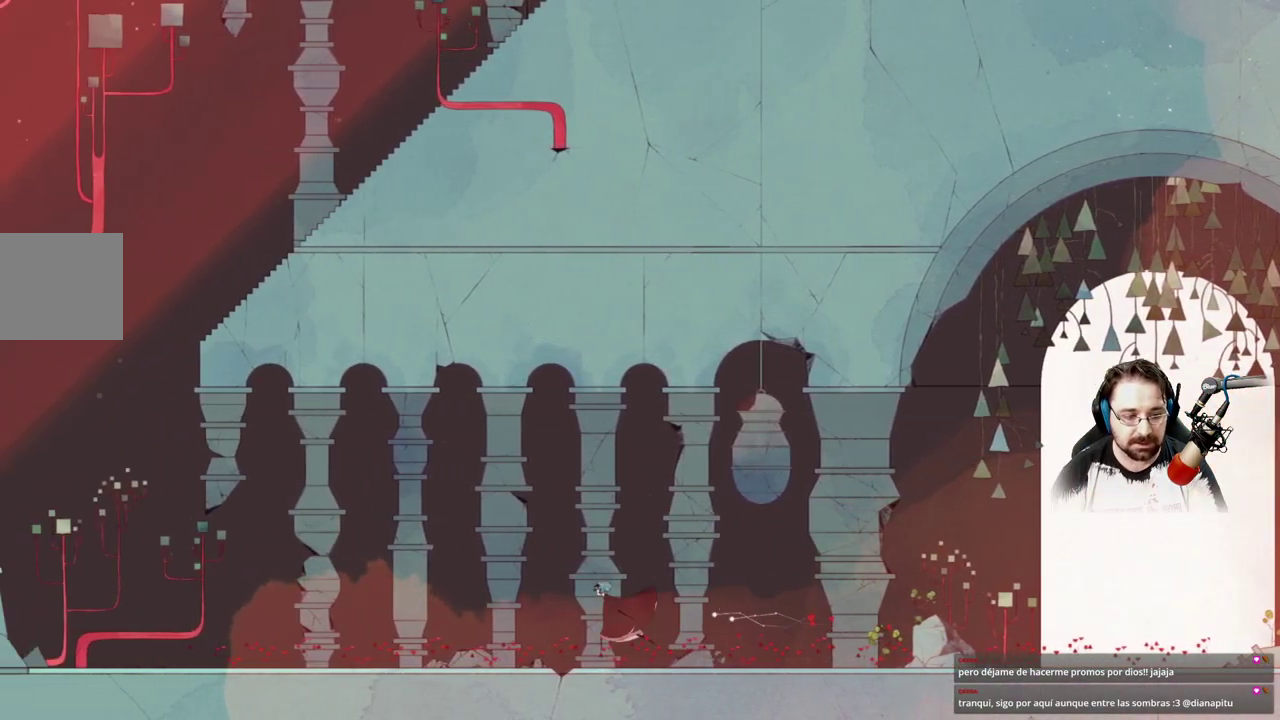
{"buttons": [], "left_stick": "up-left", "right_stick": "center", "events": []}
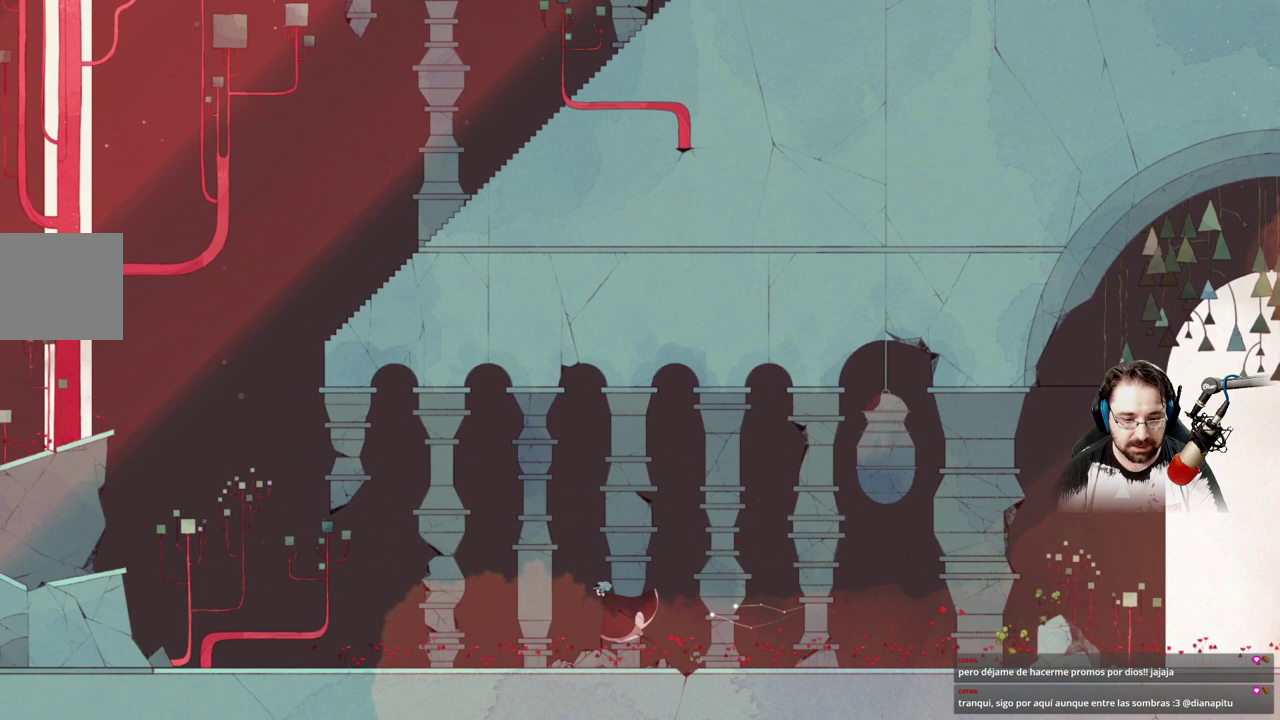
{"buttons": [], "left_stick": "up-left", "right_stick": "center", "events": []}
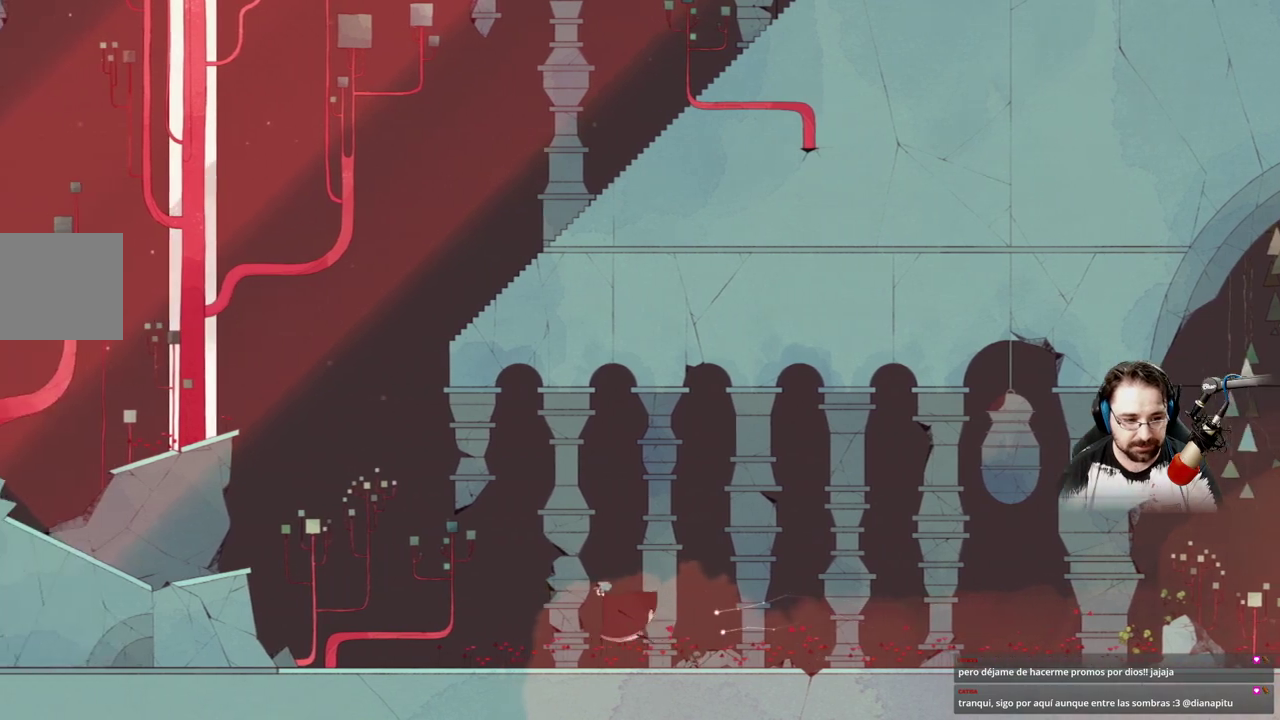
{"buttons": [], "left_stick": "up-left", "right_stick": "center", "events": []}
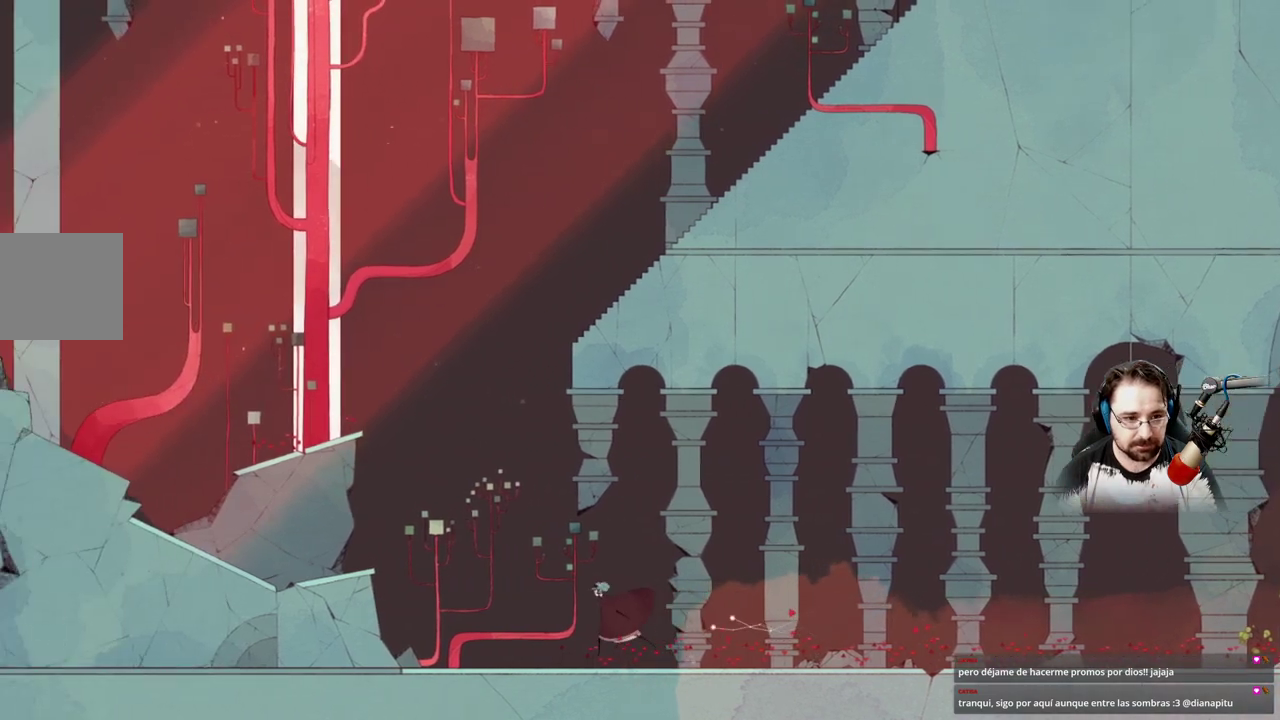
{"buttons": [], "left_stick": "up-left", "right_stick": "center", "events": []}
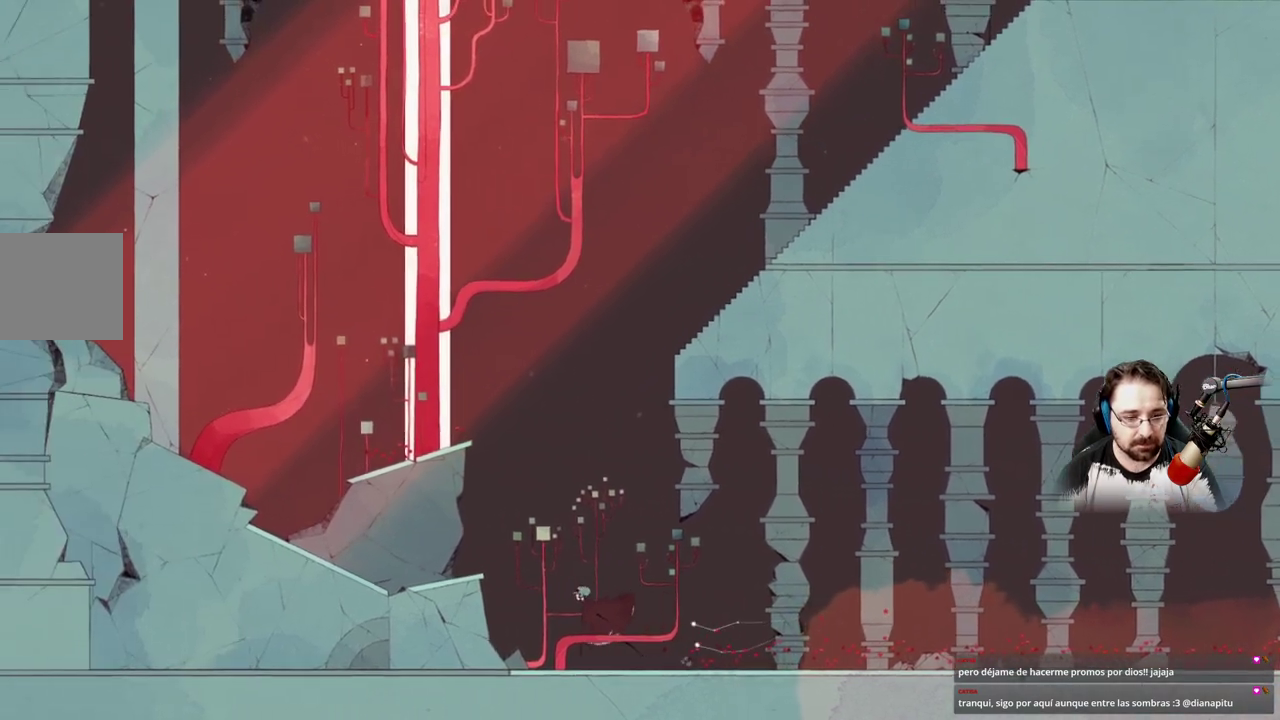
{"buttons": ["A"], "left_stick": "up-left", "right_stick": "center", "events": [[33, "A", "down"], [167, "A", "up"], [333, "A", "down"]]}
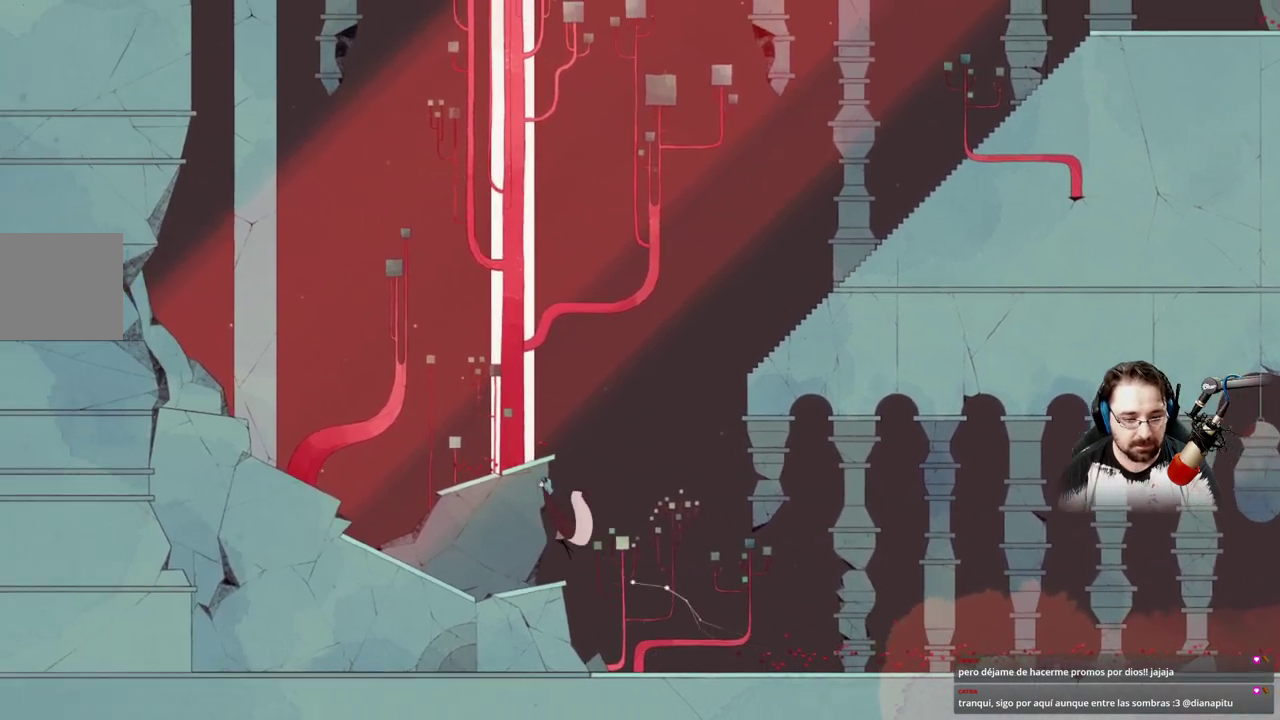
{"buttons": [], "left_stick": "up-left", "right_stick": "center", "events": [[233, "A", "up"]]}
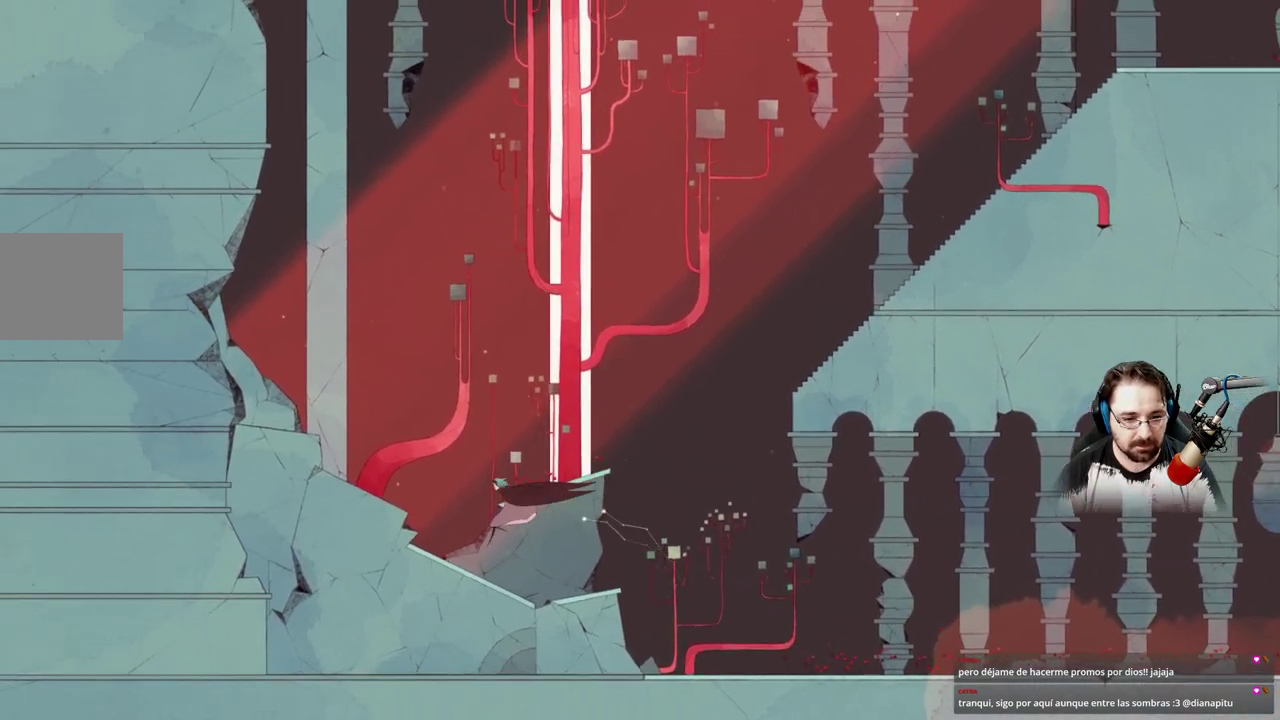
{"buttons": ["A"], "left_stick": "up-left", "right_stick": "center", "events": [[467, "A", "down"]]}
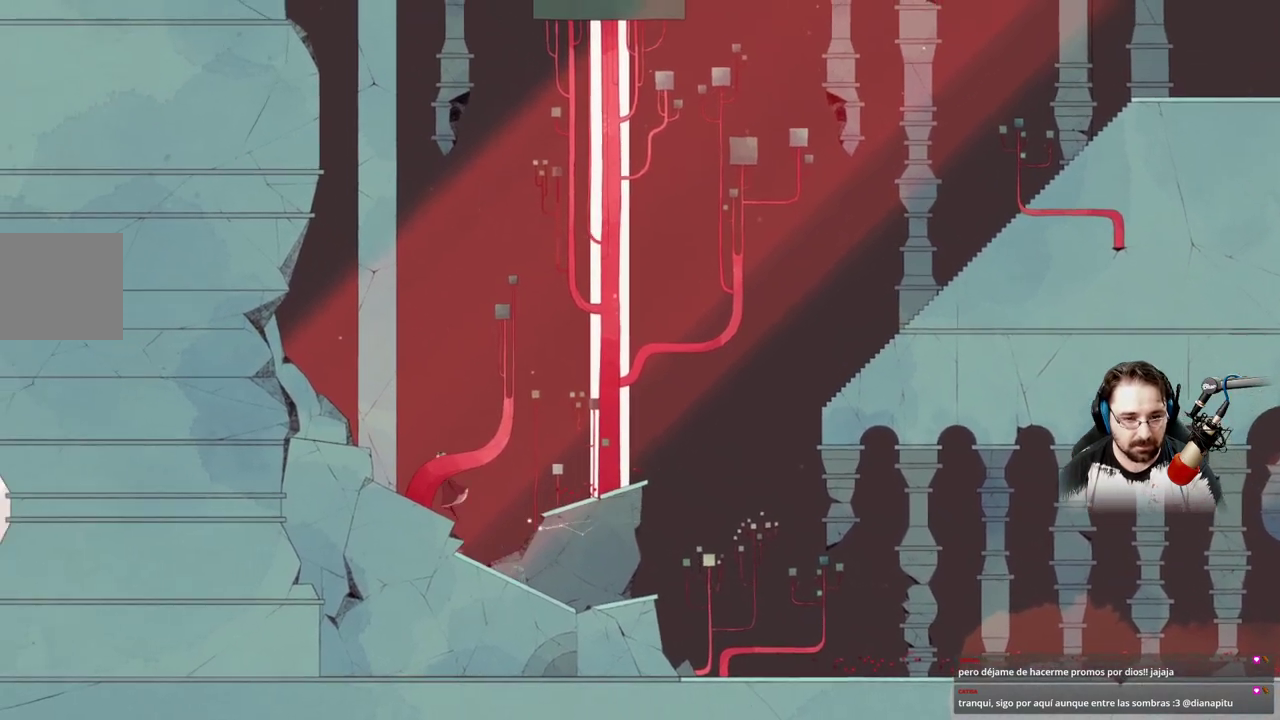
{"buttons": [], "left_stick": "right", "right_stick": "center", "events": [[167, "A", "up"], [233, "left_stick", "up-right"], [300, "left_stick", "right"]]}
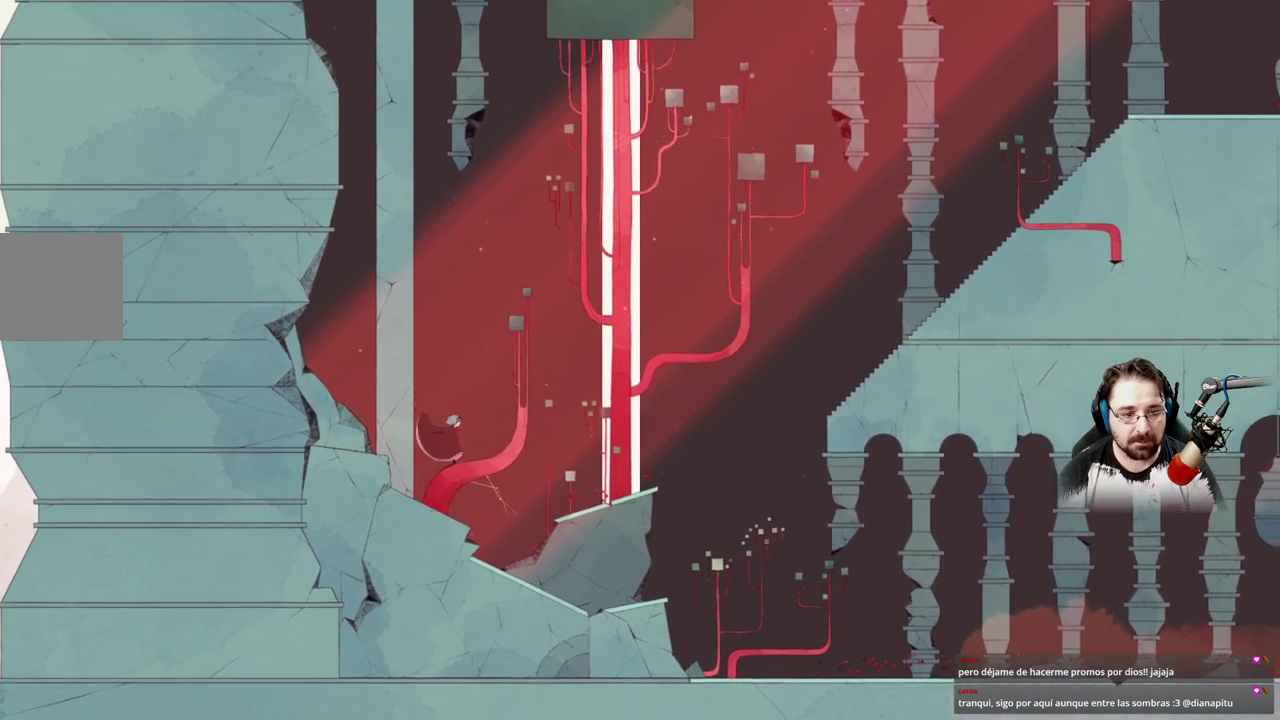
{"buttons": [], "left_stick": "right", "right_stick": "center", "events": [[233, "A", "down"], [400, "A", "up"]]}
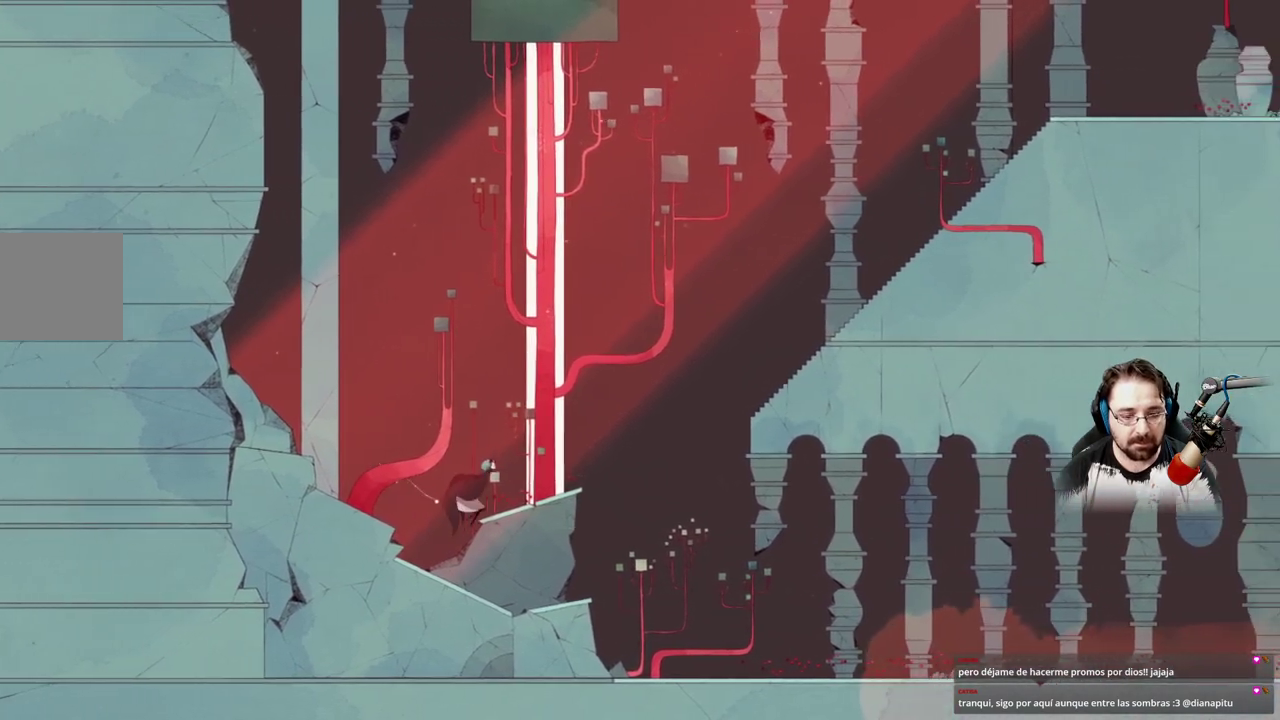
{"buttons": [], "left_stick": "right", "right_stick": "center", "events": []}
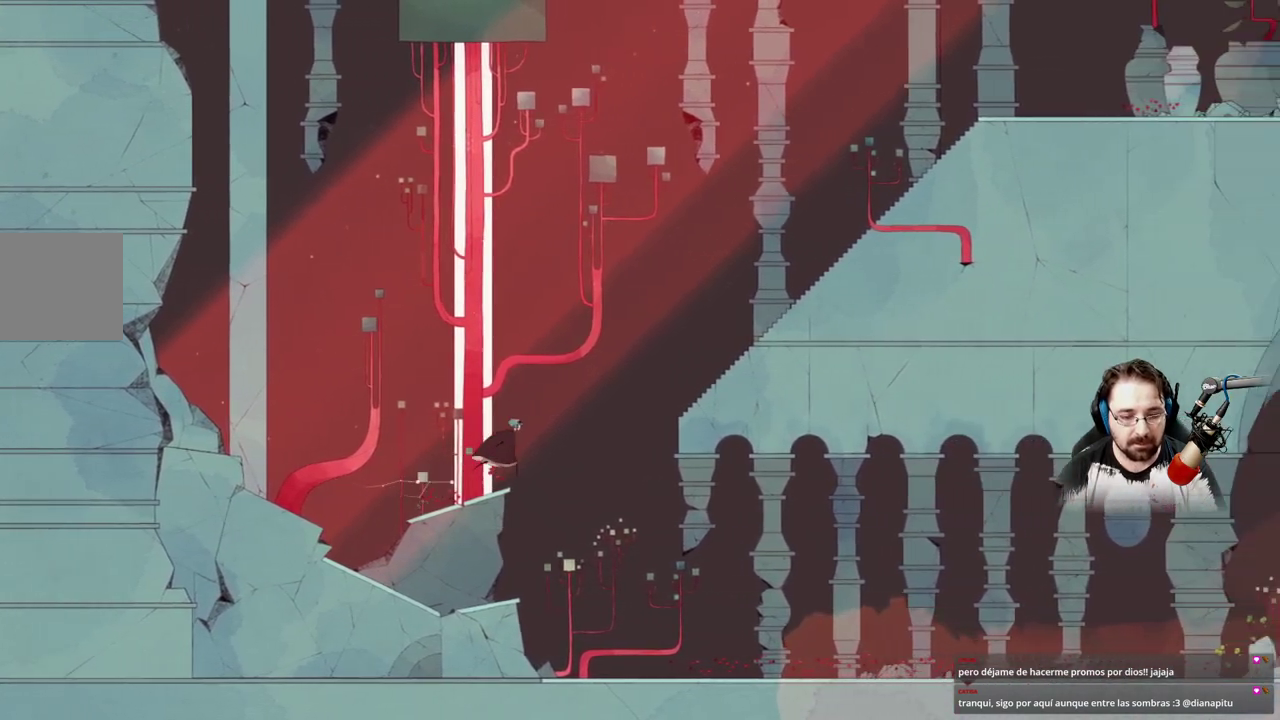
{"buttons": ["A"], "left_stick": "right", "right_stick": "center", "events": [[133, "A", "down"]]}
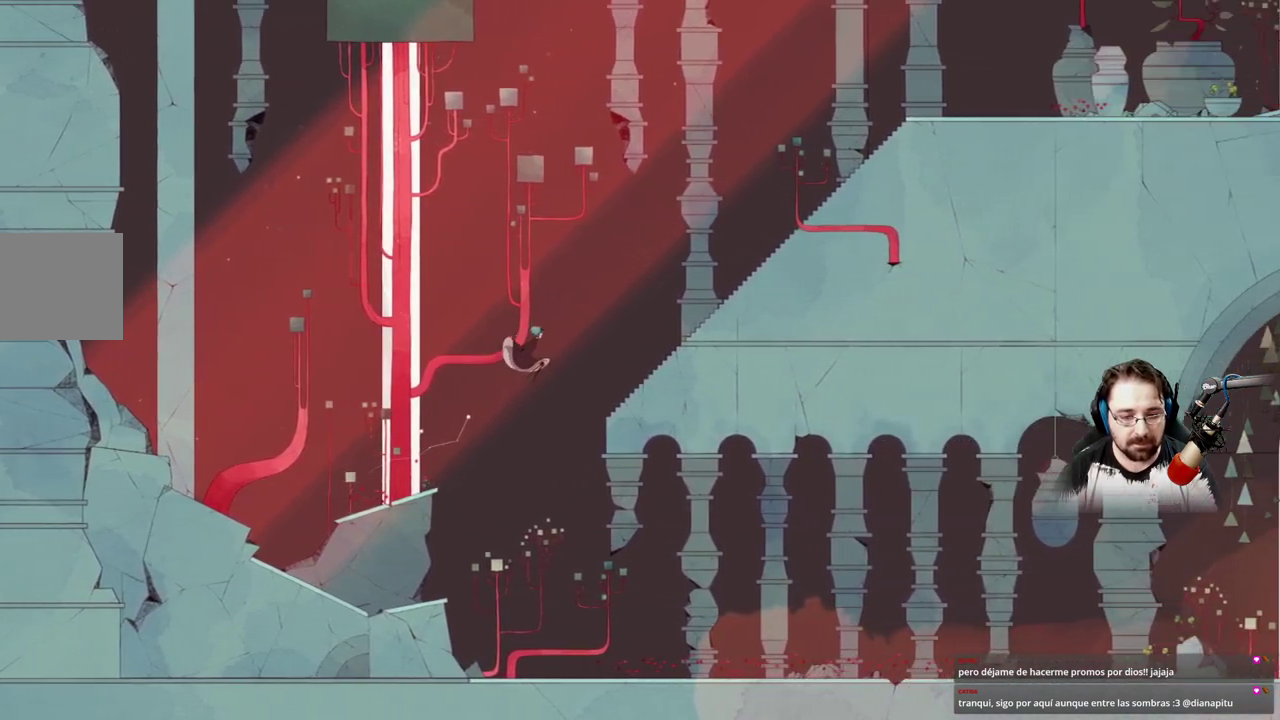
{"buttons": ["A"], "left_stick": "right", "right_stick": "center", "events": [[100, "A", "up"], [200, "A", "down"]]}
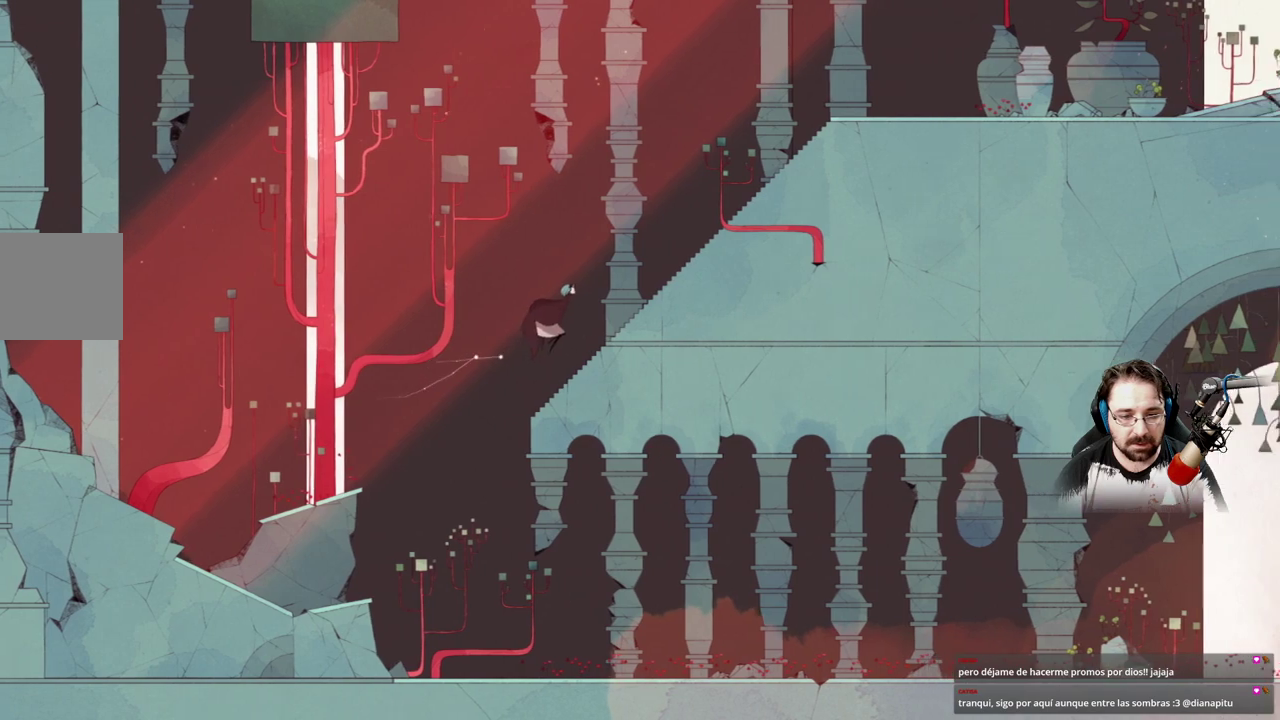
{"buttons": [], "left_stick": "right", "right_stick": "center", "events": [[167, "A", "up"]]}
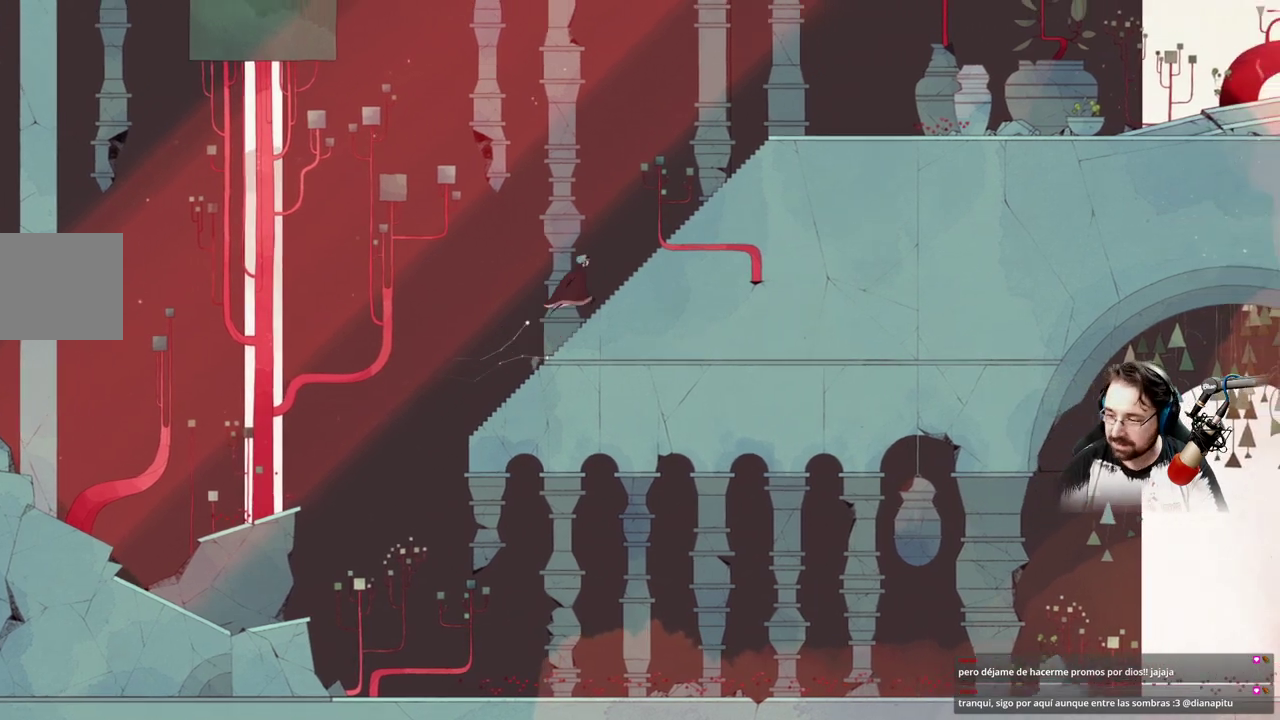
{"buttons": [], "left_stick": "right", "right_stick": "center", "events": []}
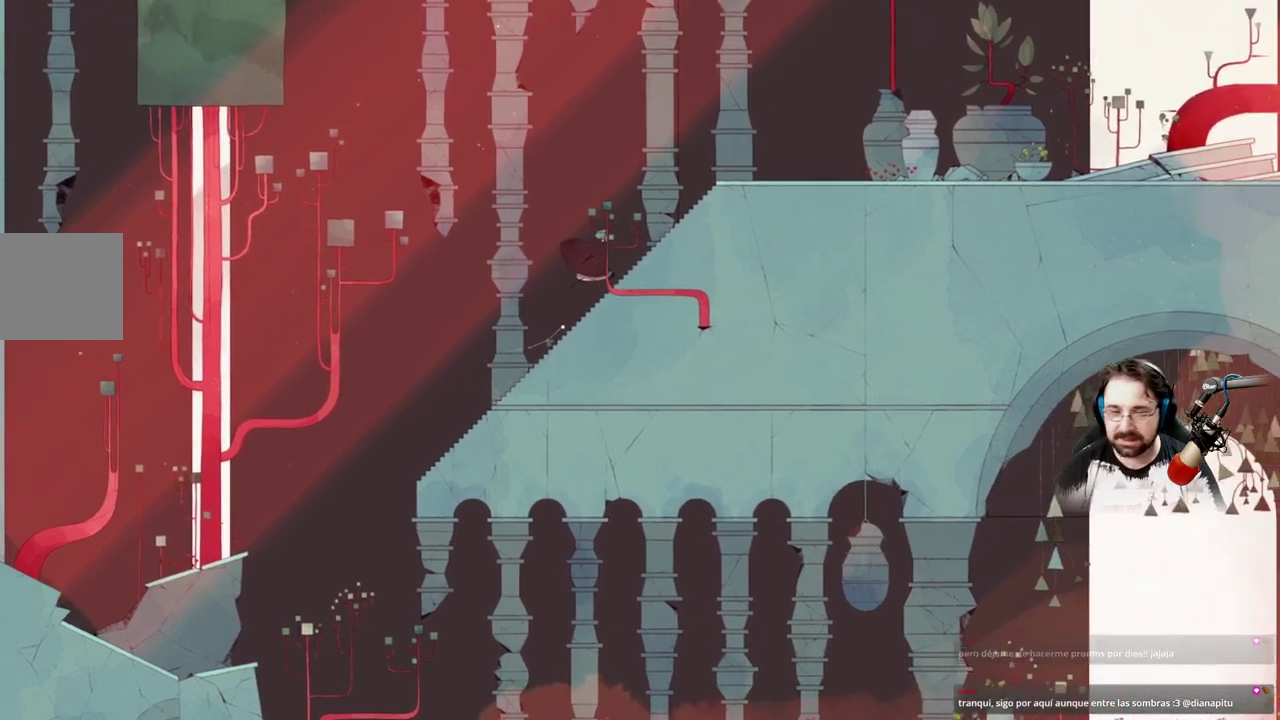
{"buttons": [], "left_stick": "right", "right_stick": "center", "events": []}
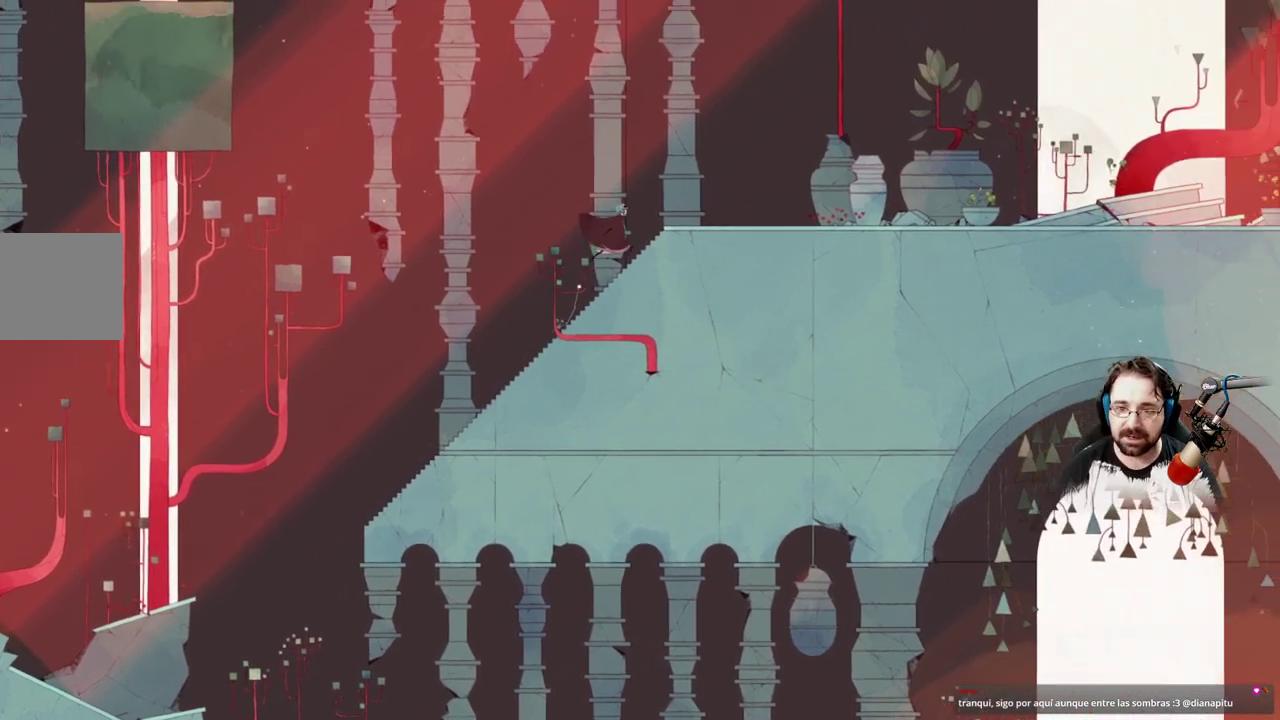
{"buttons": [], "left_stick": "right", "right_stick": "center", "events": []}
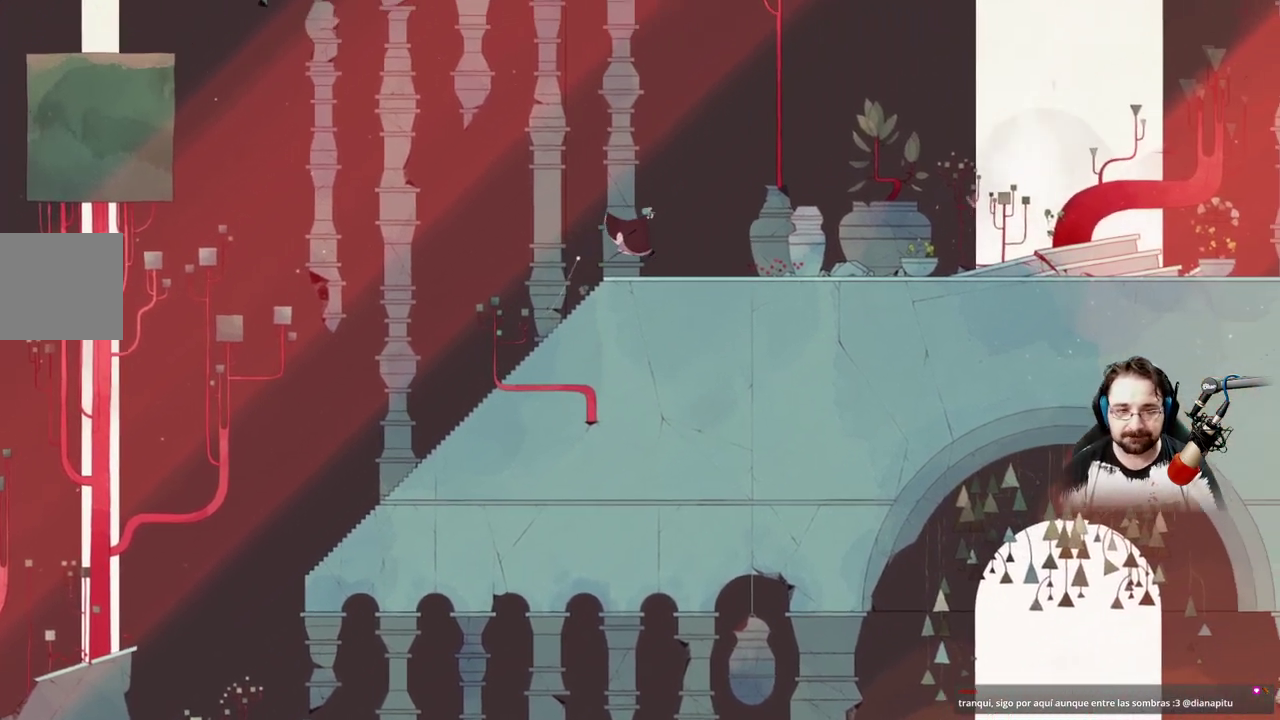
{"buttons": [], "left_stick": "right", "right_stick": "center", "events": []}
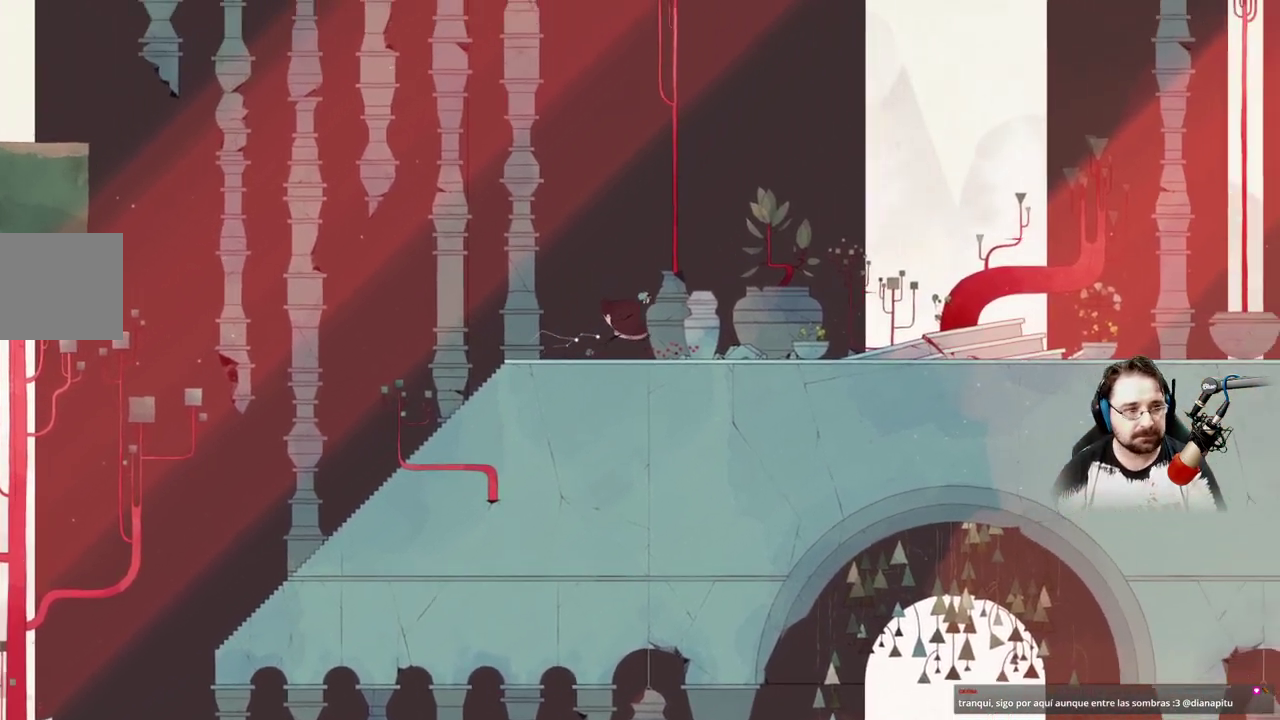
{"buttons": ["A"], "left_stick": "right", "right_stick": "center", "events": [[67, "A", "down"], [300, "A", "up"], [433, "A", "down"]]}
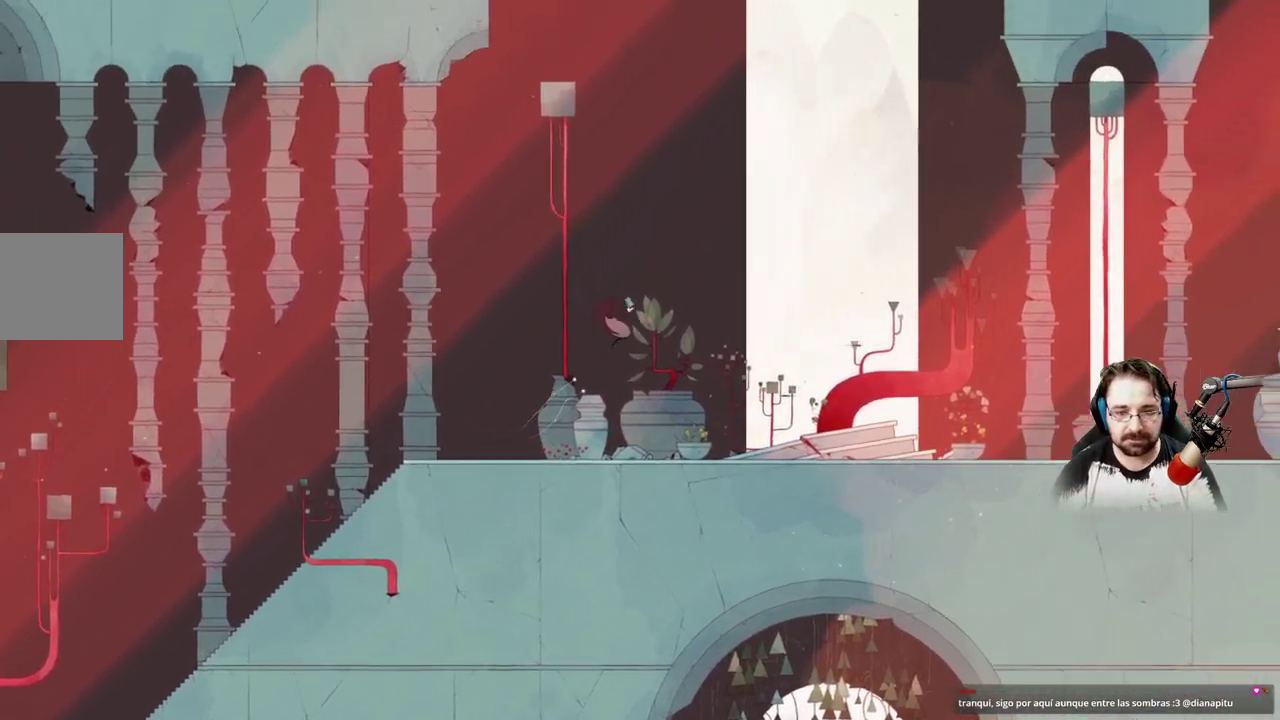
{"buttons": ["A"], "left_stick": "right", "right_stick": "center", "events": []}
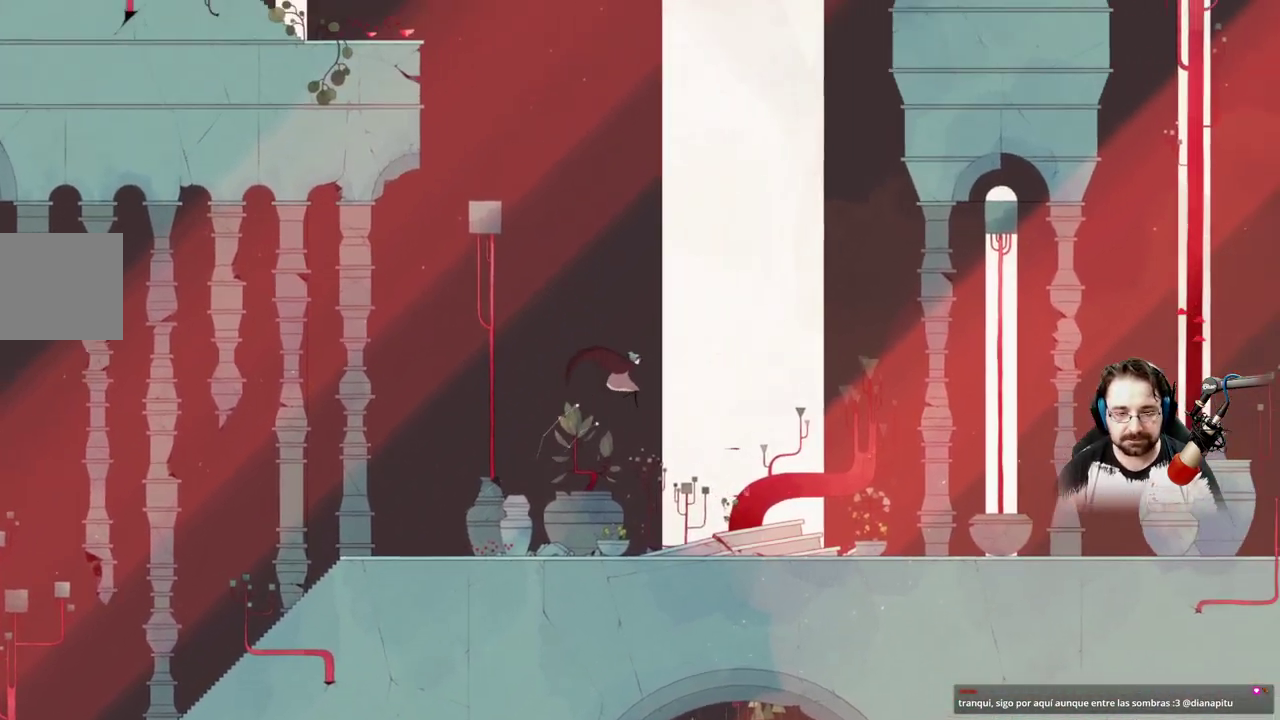
{"buttons": ["A"], "left_stick": "right", "right_stick": "center", "events": []}